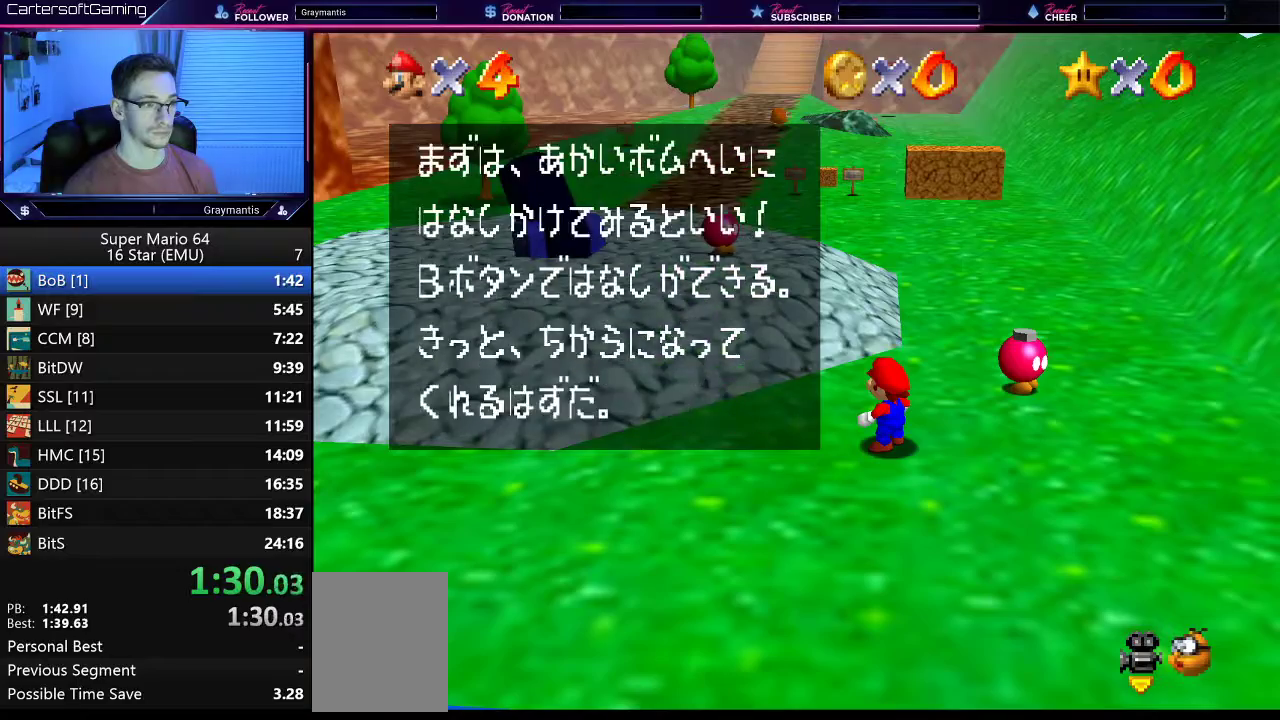
Gameplay with a controller (Nintendo layout); each line is a JSON object with the inputs held at the frame after it. "events" lists button and stick changes between this image and that frame as [ms after this image, input, new state], when the widget could be followed in between. Not read: L3 R3 Z.
{"buttons": ["A", "B"], "left_stick": "center", "events": [[17, "A", "down"], [84, "A", "up"], [150, "A", "down"], [150, "B", "down"], [217, "A", "up"], [217, "B", "up"], [284, "A", "down"], [284, "B", "down"], [351, "B", "up"], [384, "A", "up"], [451, "A", "down"], [451, "B", "down"]]}
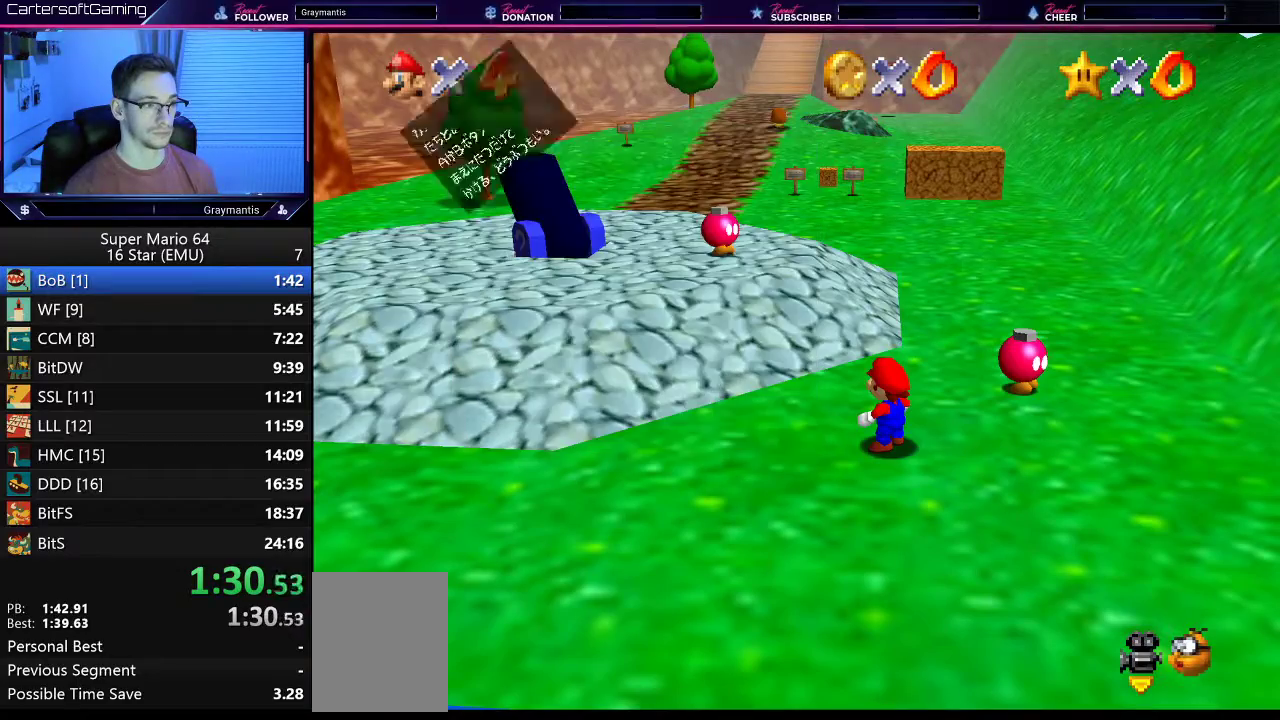
{"buttons": [], "left_stick": "up-left", "events": [[16, "A", "up"], [16, "B", "up"], [383, "left_stick", "up-left"]]}
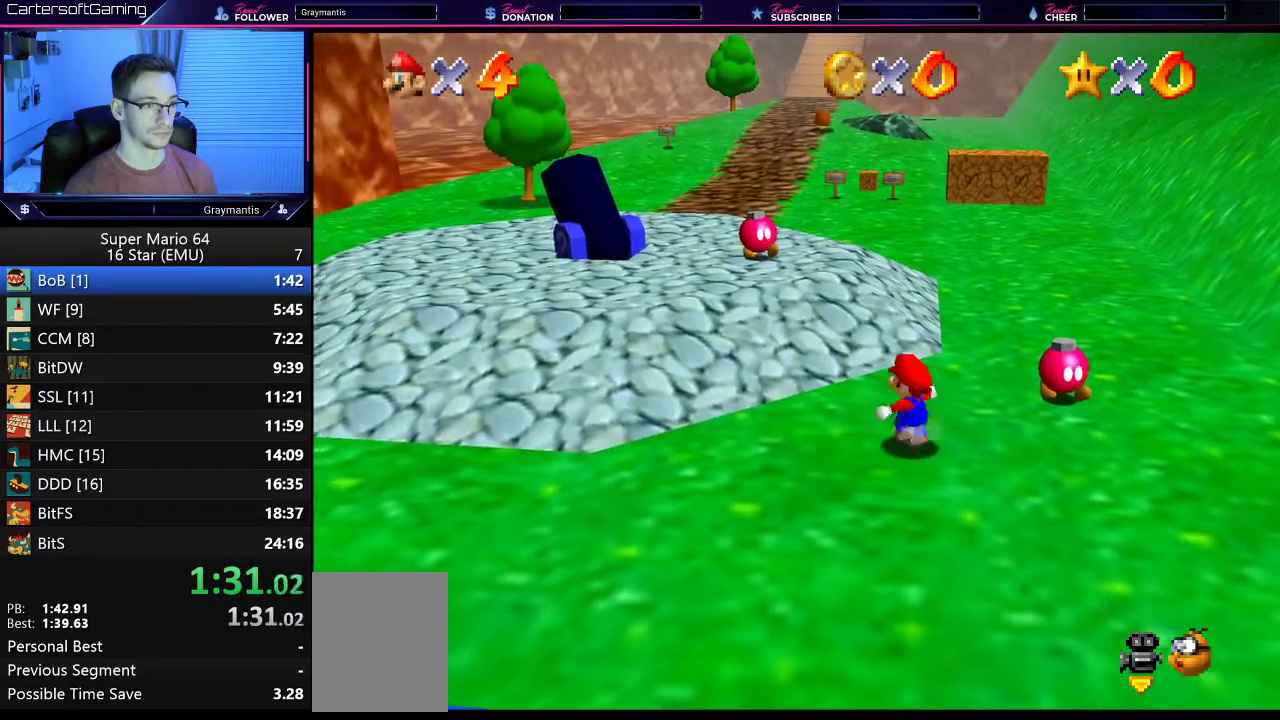
{"buttons": [], "left_stick": "up", "events": [[217, "left_stick", "up"], [384, "A", "down"], [484, "A", "up"]]}
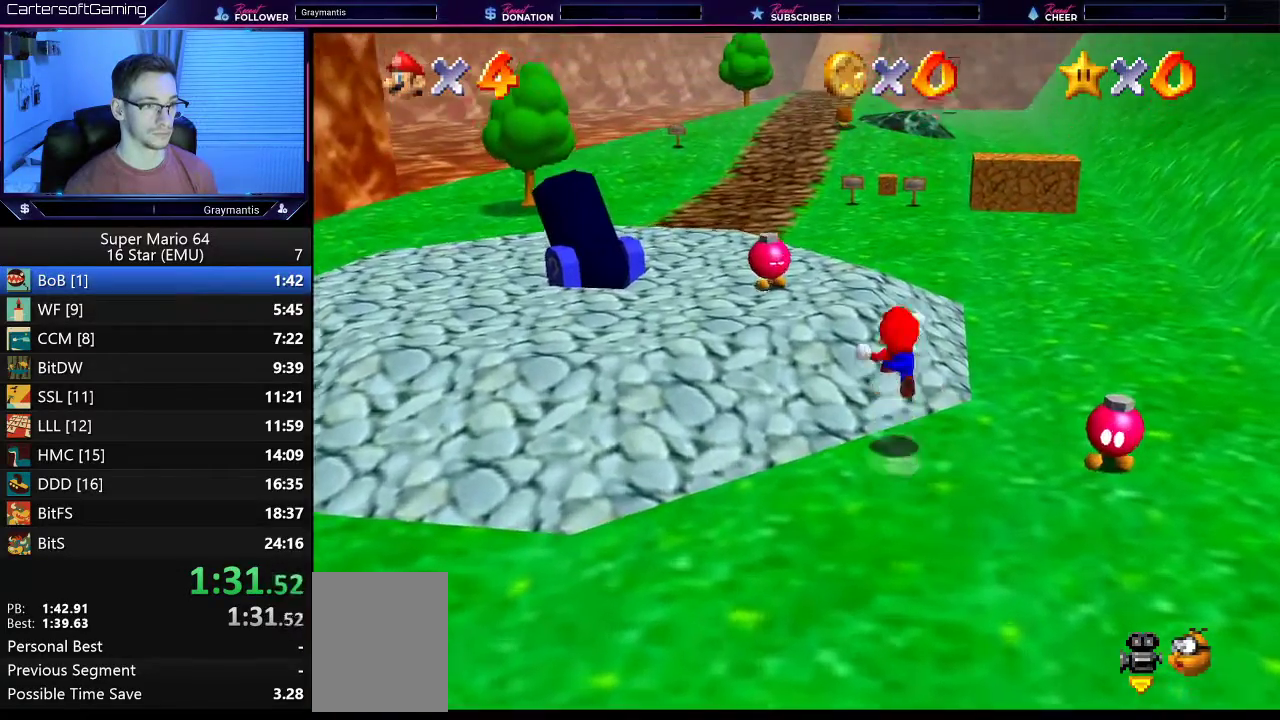
{"buttons": [], "left_stick": "up-left", "events": [[50, "left_stick", "up-left"]]}
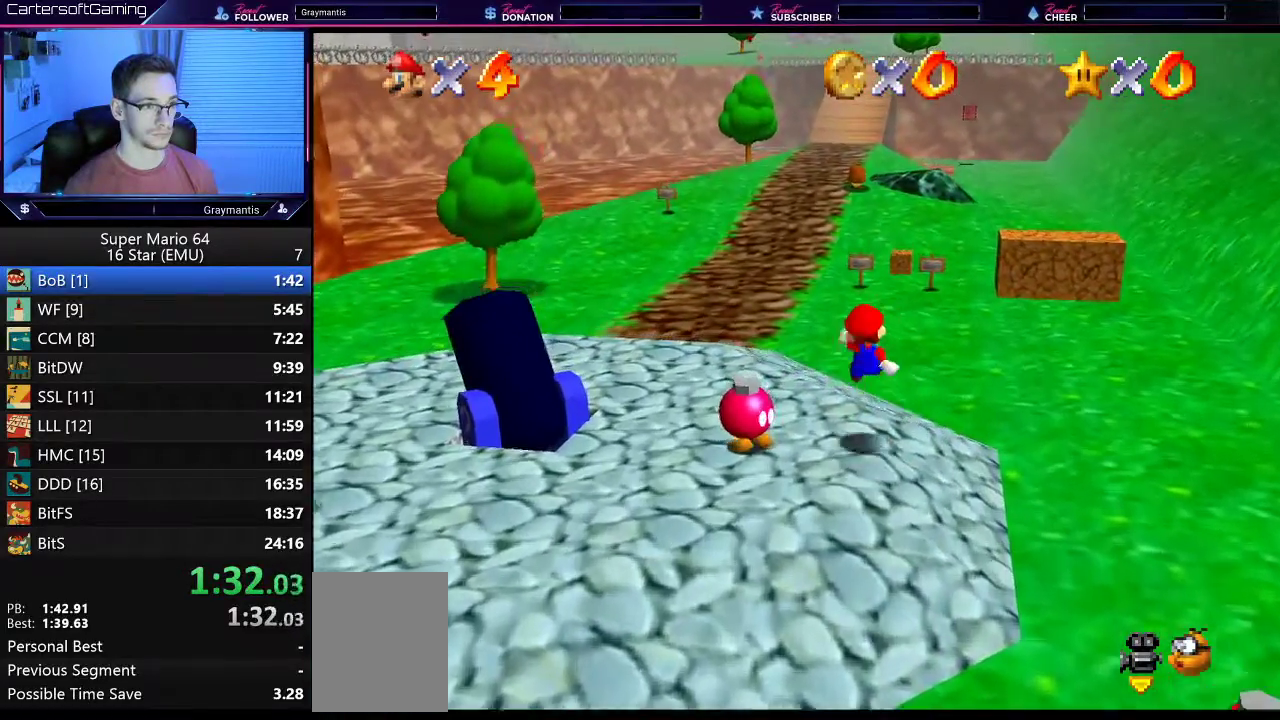
{"buttons": [], "left_stick": "up-left", "events": [[384, "A", "down"], [484, "A", "up"]]}
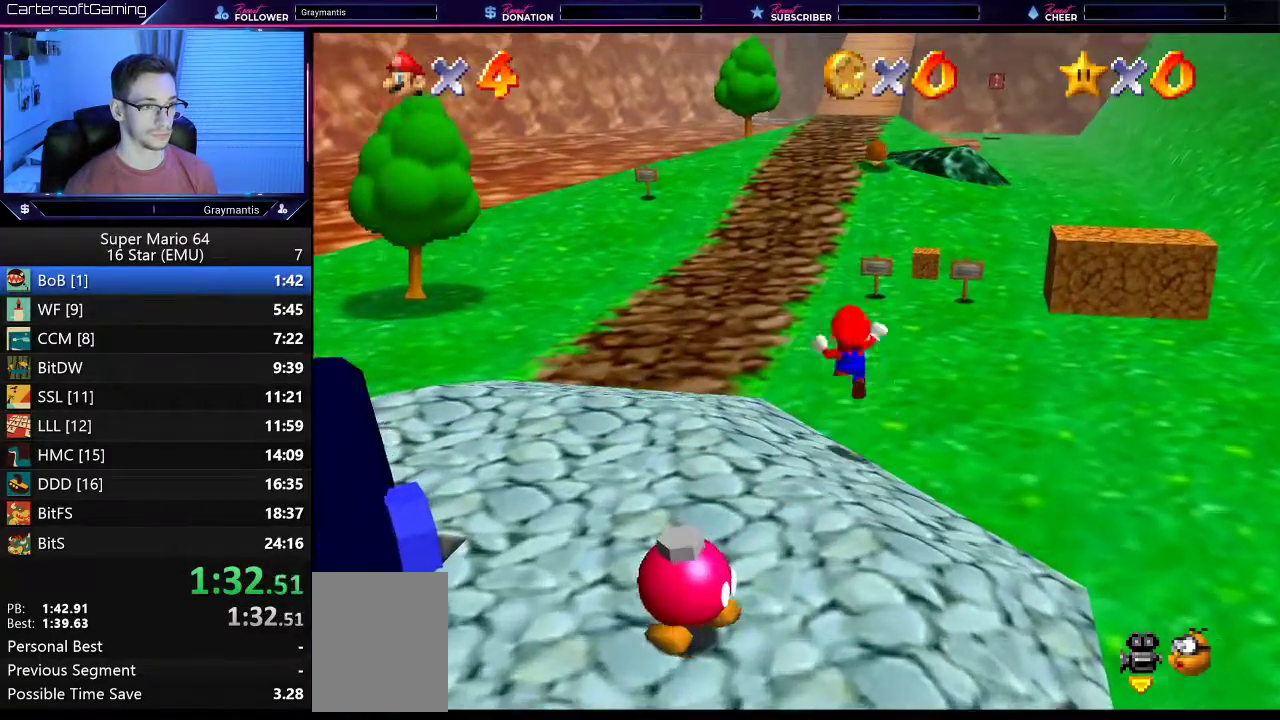
{"buttons": [], "left_stick": "up", "events": [[67, "A", "down"], [134, "A", "up"], [234, "left_stick", "up"]]}
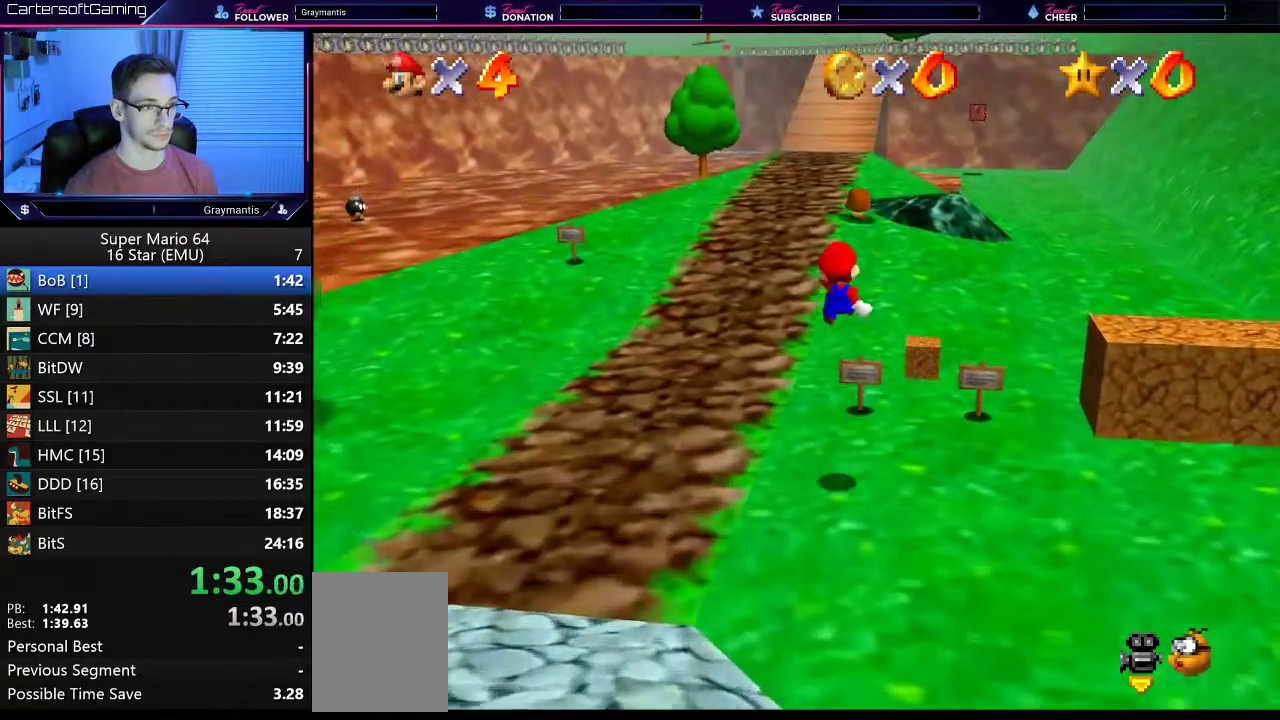
{"buttons": [], "left_stick": "up-left", "events": [[33, "A", "down"], [100, "A", "up"], [233, "A", "down"], [300, "A", "up"], [400, "A", "down"], [417, "left_stick", "up-left"], [467, "A", "up"]]}
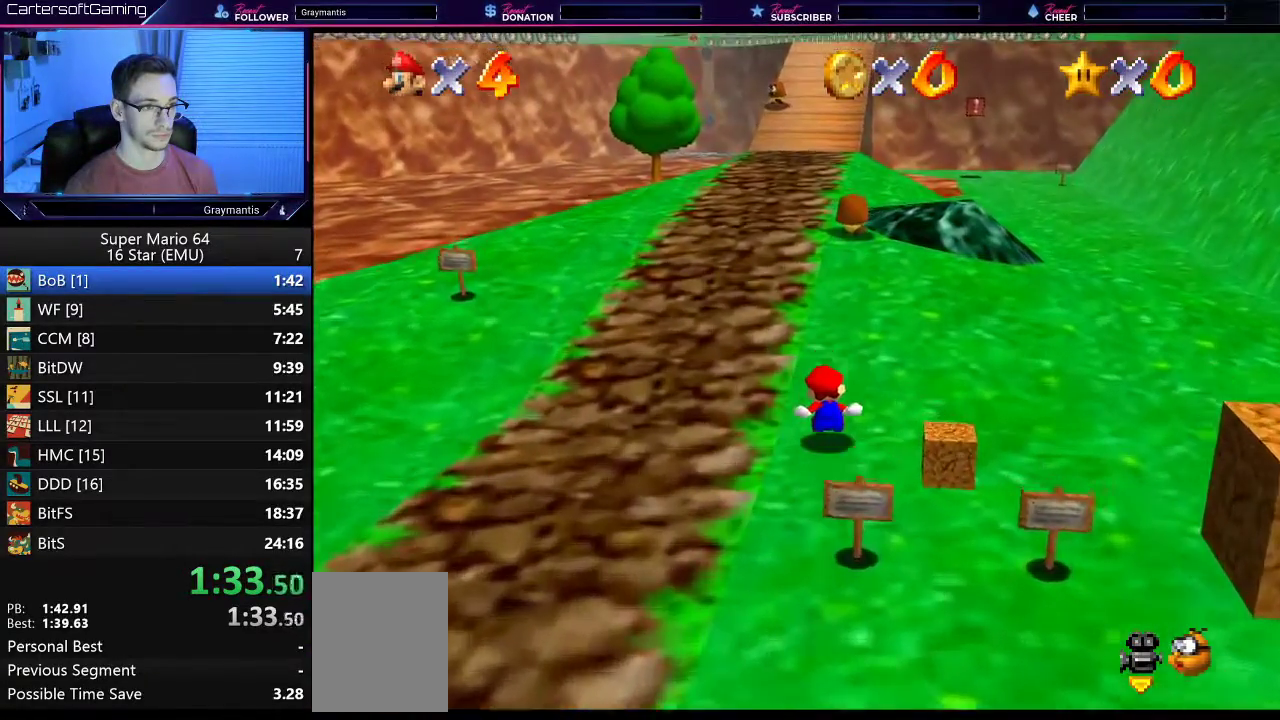
{"buttons": [], "left_stick": "up", "events": [[67, "A", "down"], [117, "A", "up"], [117, "left_stick", "up"], [200, "A", "down"], [284, "A", "up"]]}
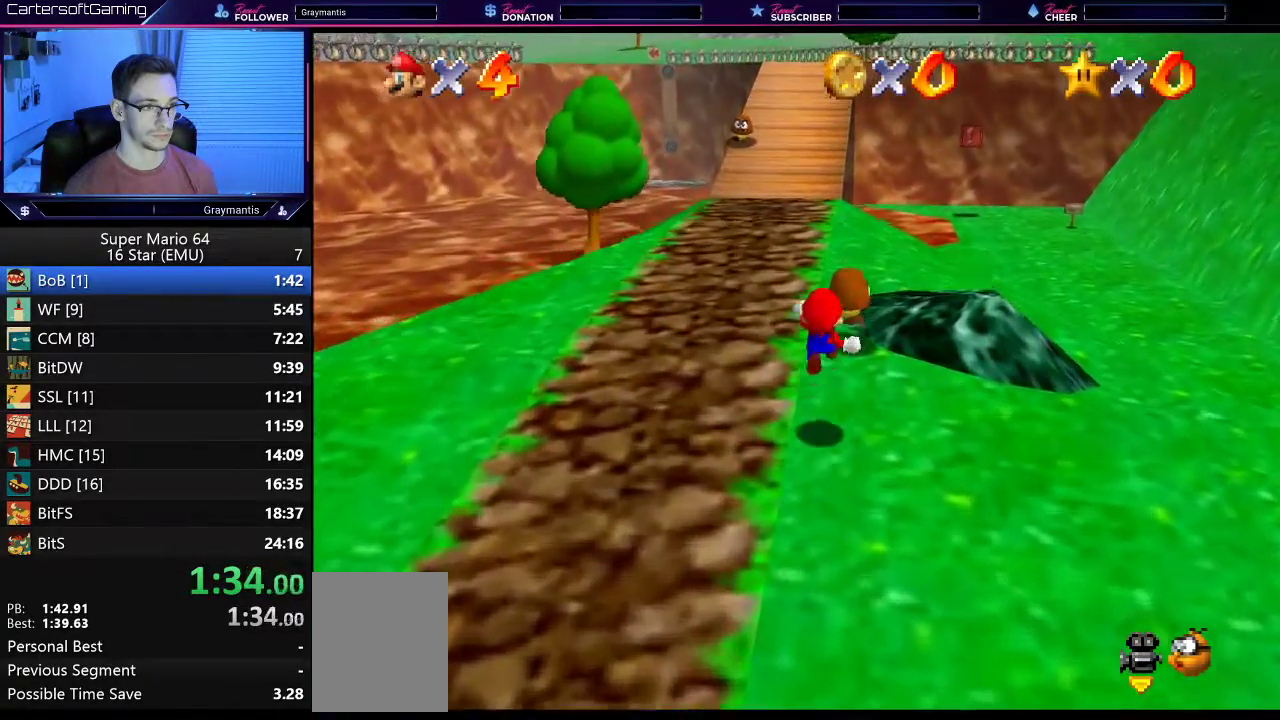
{"buttons": [], "left_stick": "up", "events": [[183, "left_stick", "up-left"], [350, "left_stick", "up"]]}
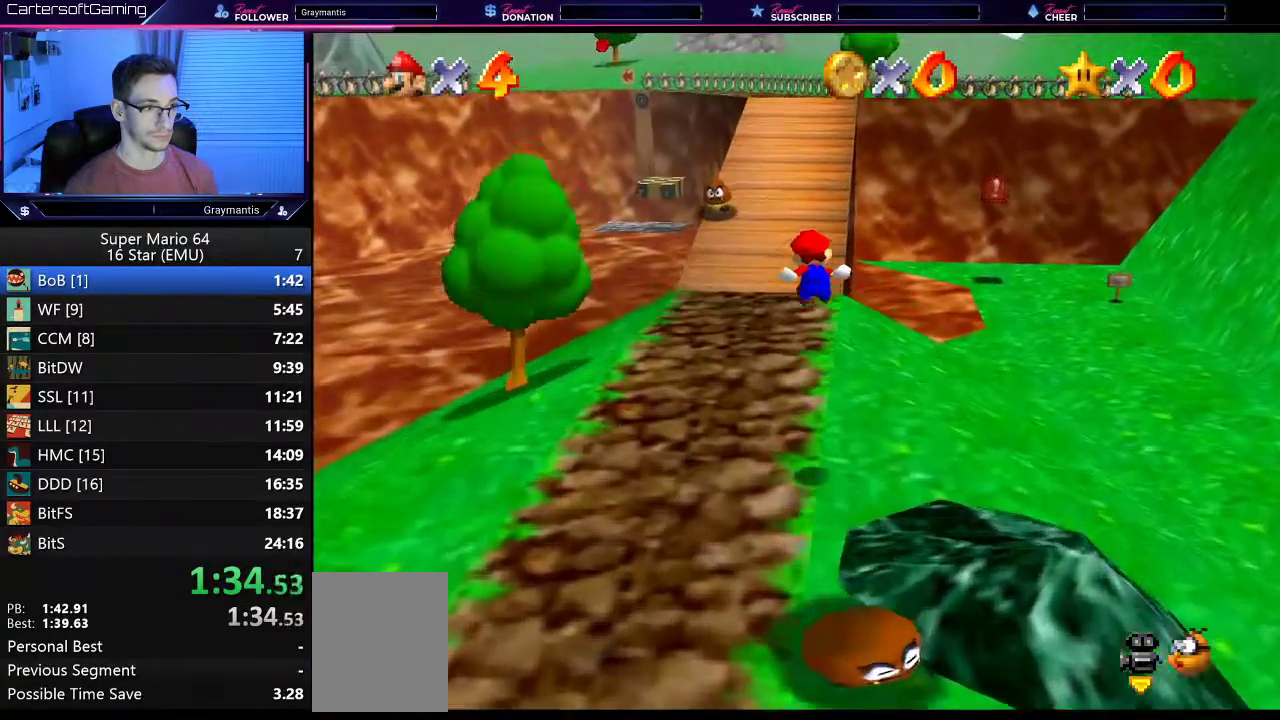
{"buttons": [], "left_stick": "up-left", "events": [[317, "left_stick", "up-left"]]}